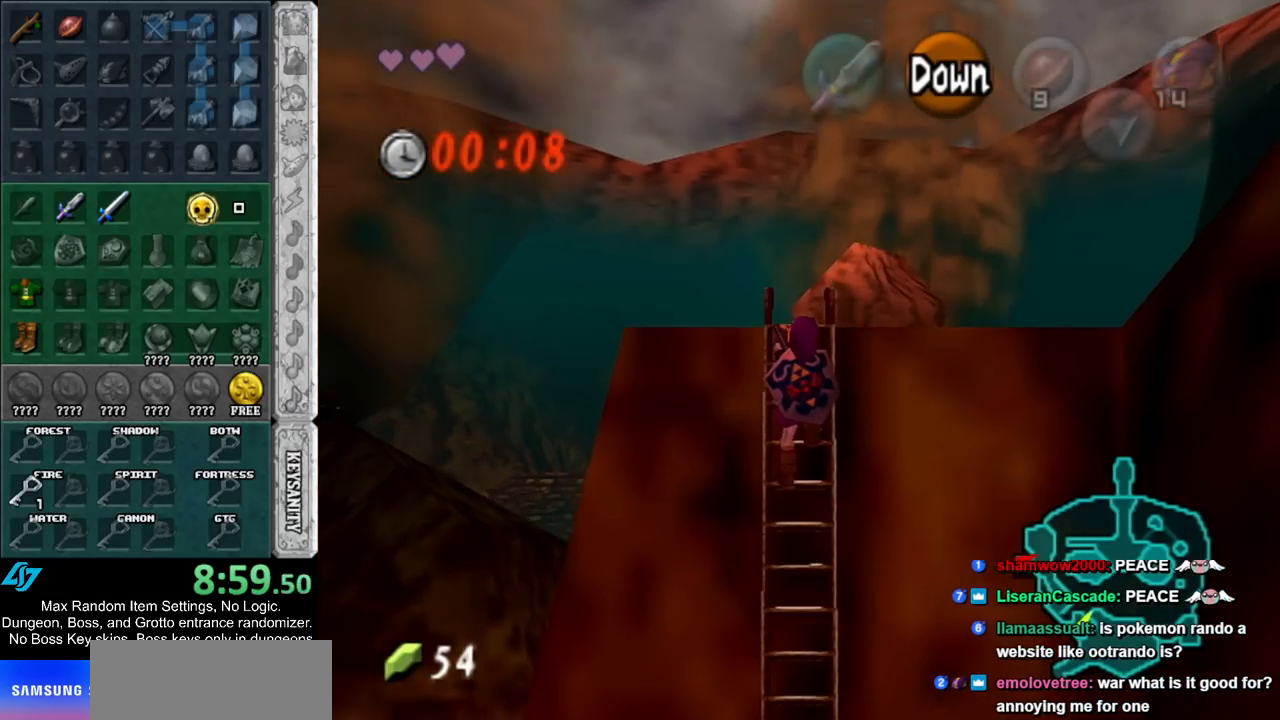
Gameplay with a controller (Nintendo layout); each line is a JSON object with the inputs held at the frame after it. "events" lists button and stick changes between this image and that frame as [ms after this image, input, new state], when the widget could be followed in between. Not read: L2 L3 R3.
{"buttons": [], "left_stick": "up", "right_stick": "center", "events": []}
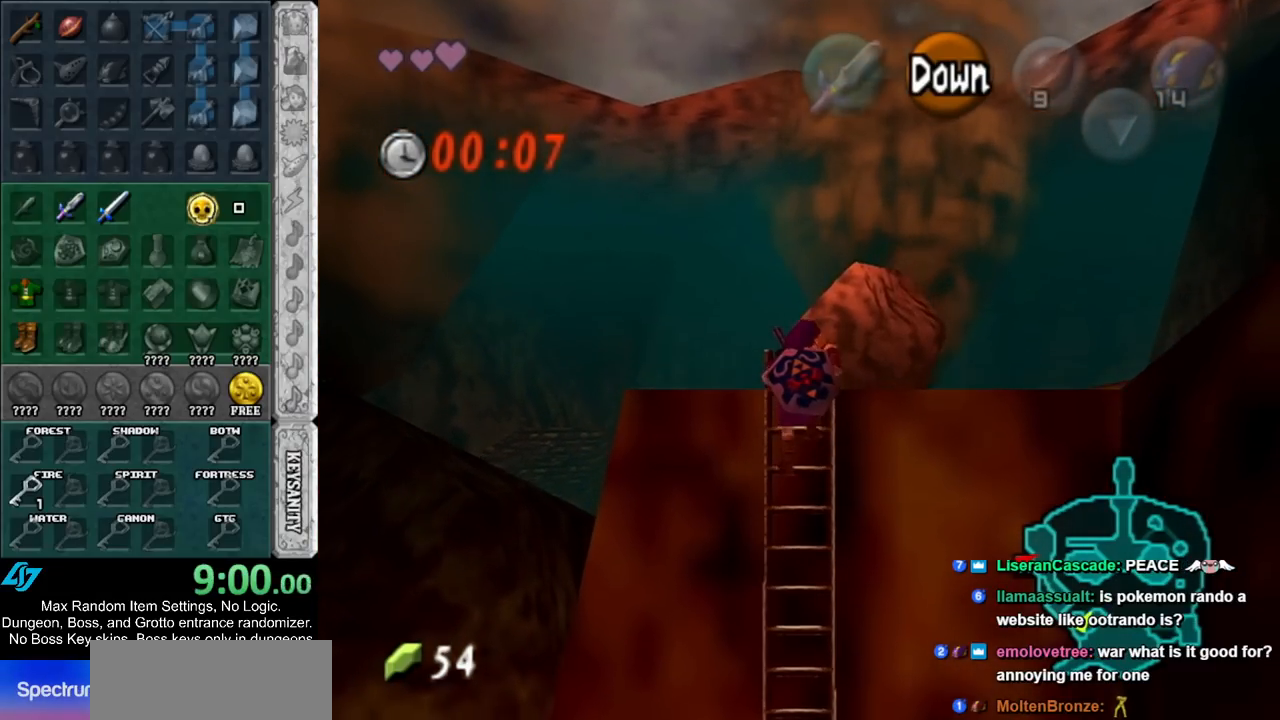
{"buttons": [], "left_stick": "center", "right_stick": "center", "events": [[483, "left_stick", "center"]]}
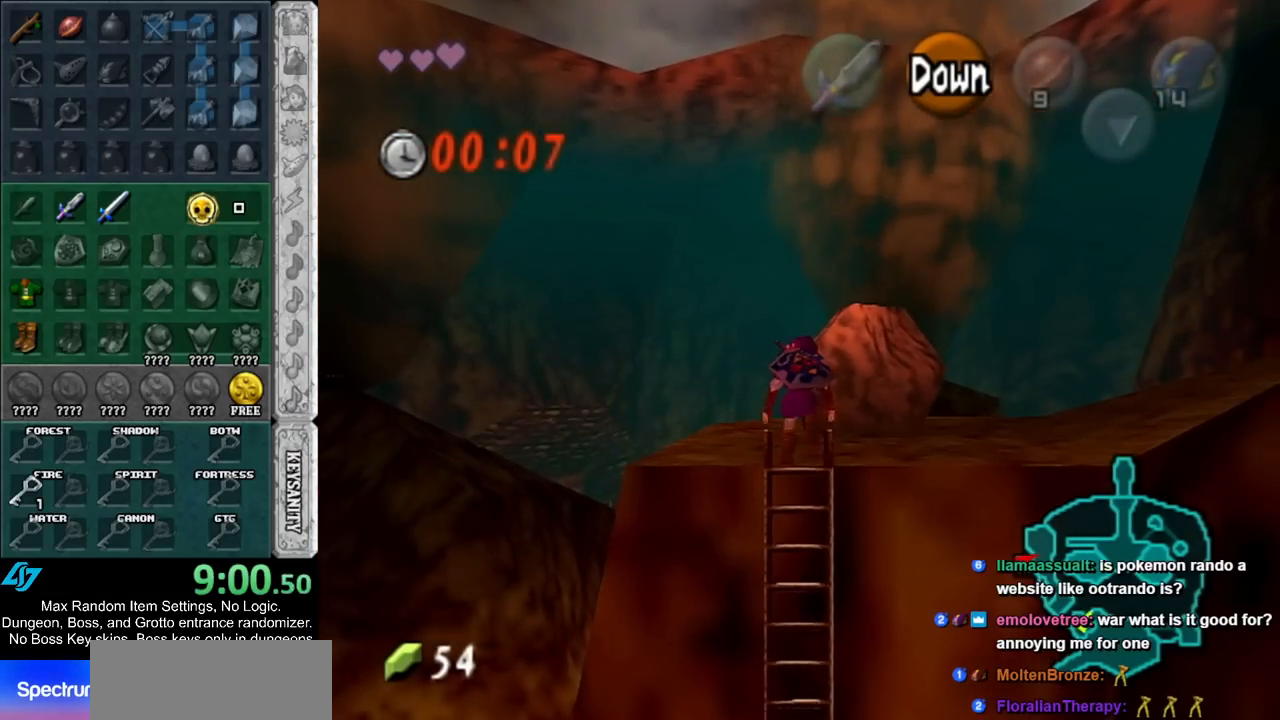
{"buttons": ["L1"], "left_stick": "left", "right_stick": "center", "events": [[383, "left_stick", "left"], [483, "L1", "down"]]}
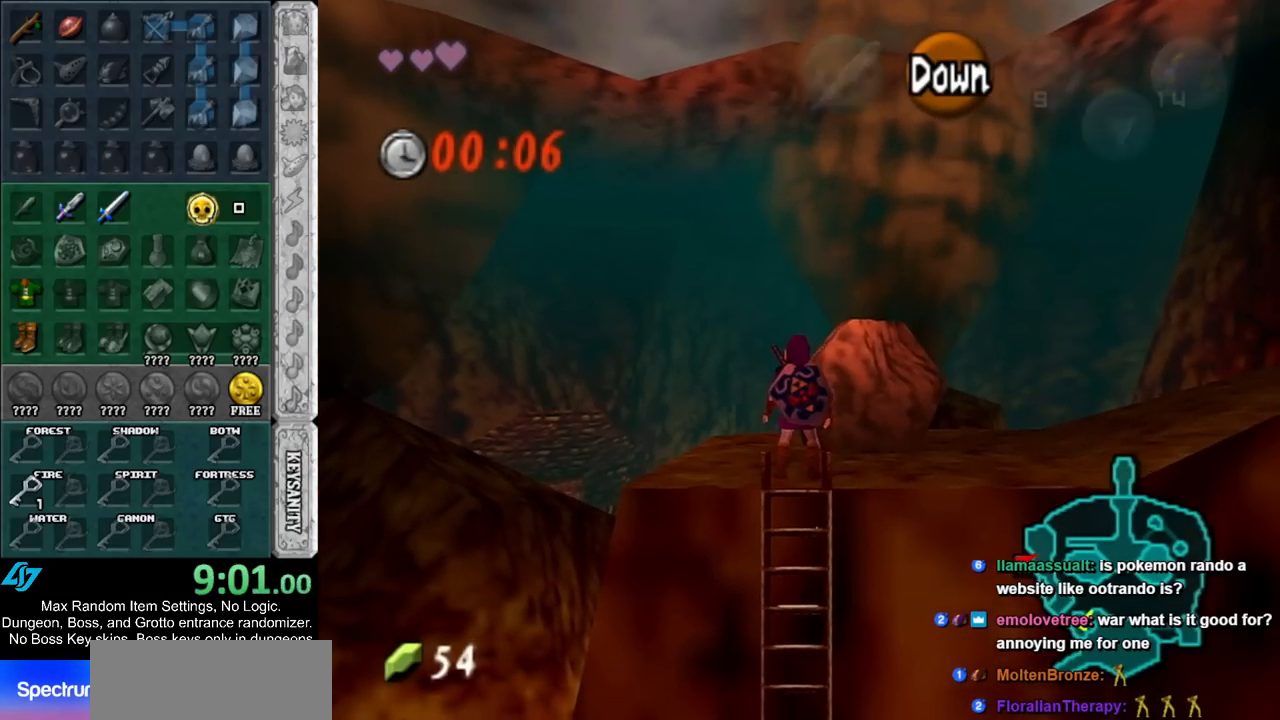
{"buttons": ["L1"], "left_stick": "down", "right_stick": "center", "events": [[17, "left_stick", "center"], [133, "left_stick", "down"]]}
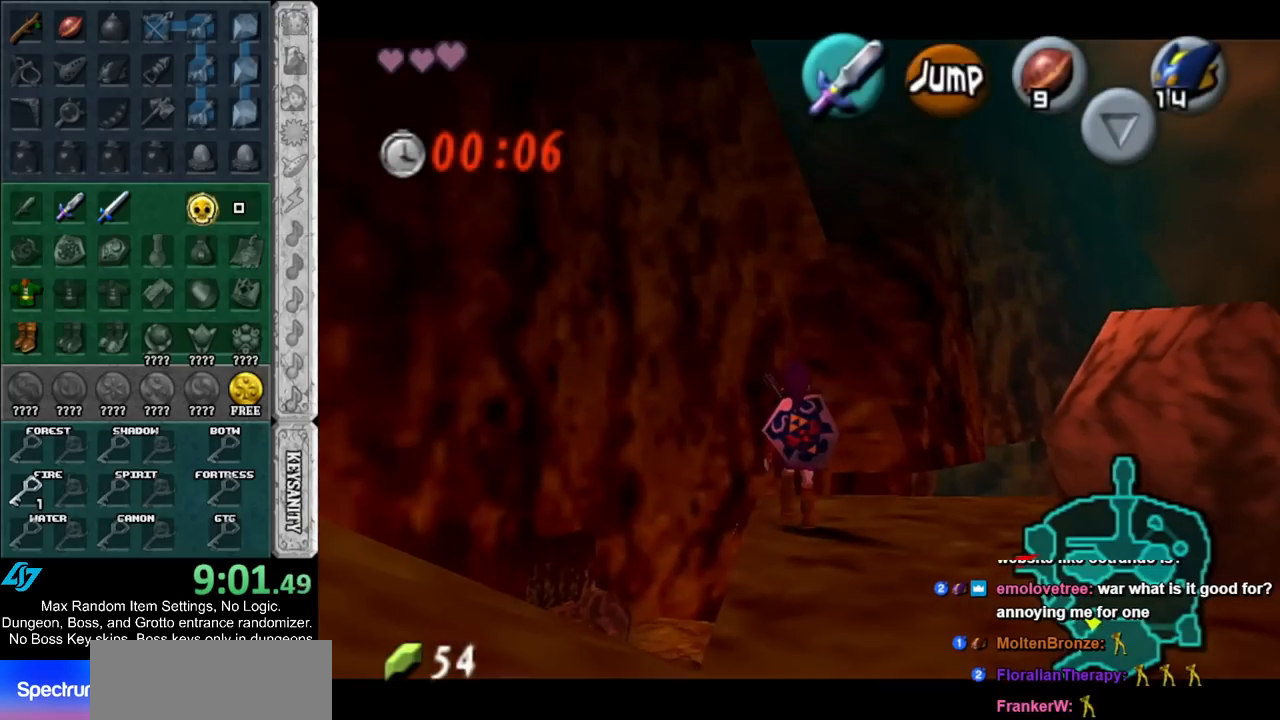
{"buttons": ["L1"], "left_stick": "down", "right_stick": "center", "events": []}
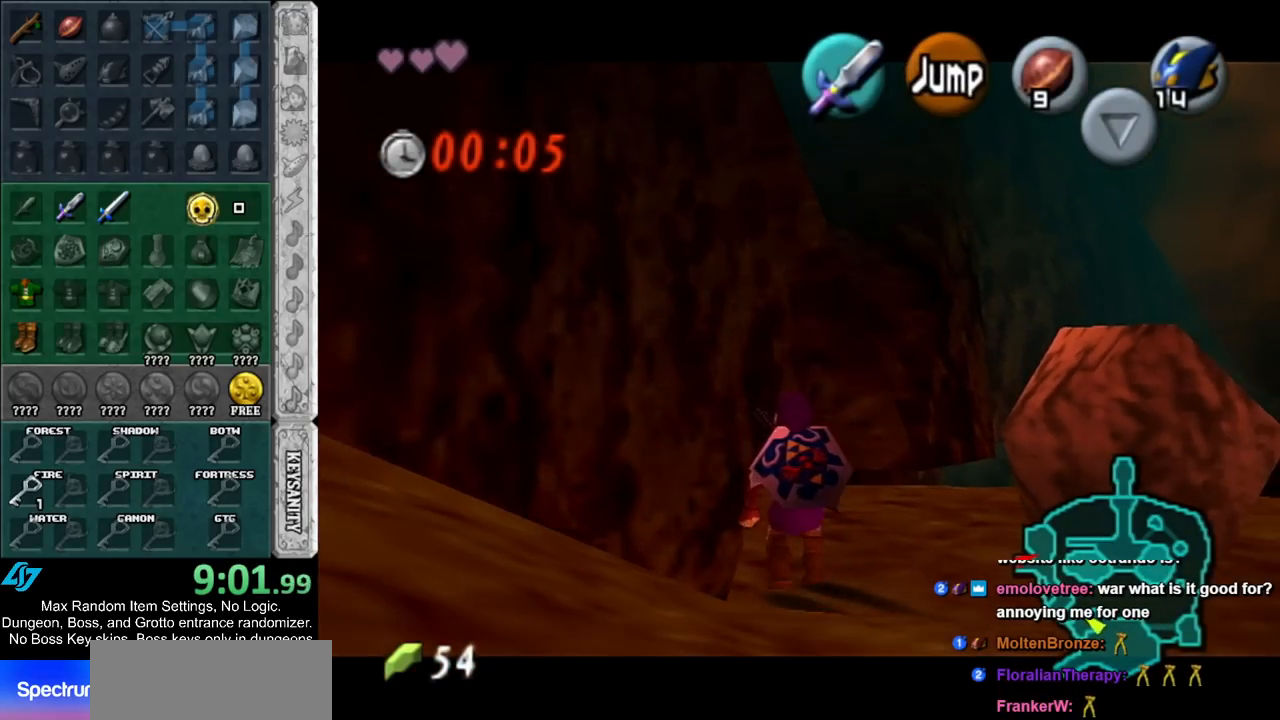
{"buttons": ["L1"], "left_stick": "down", "right_stick": "center", "events": []}
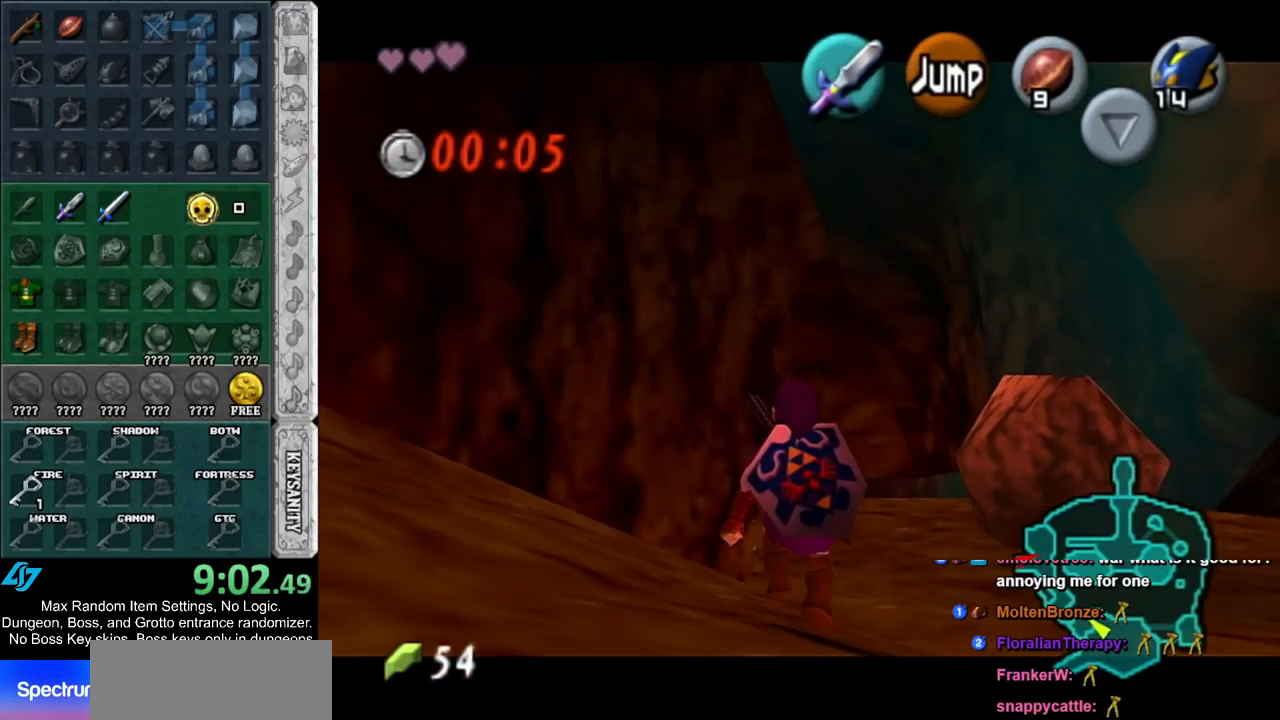
{"buttons": ["L1"], "left_stick": "down", "right_stick": "center", "events": []}
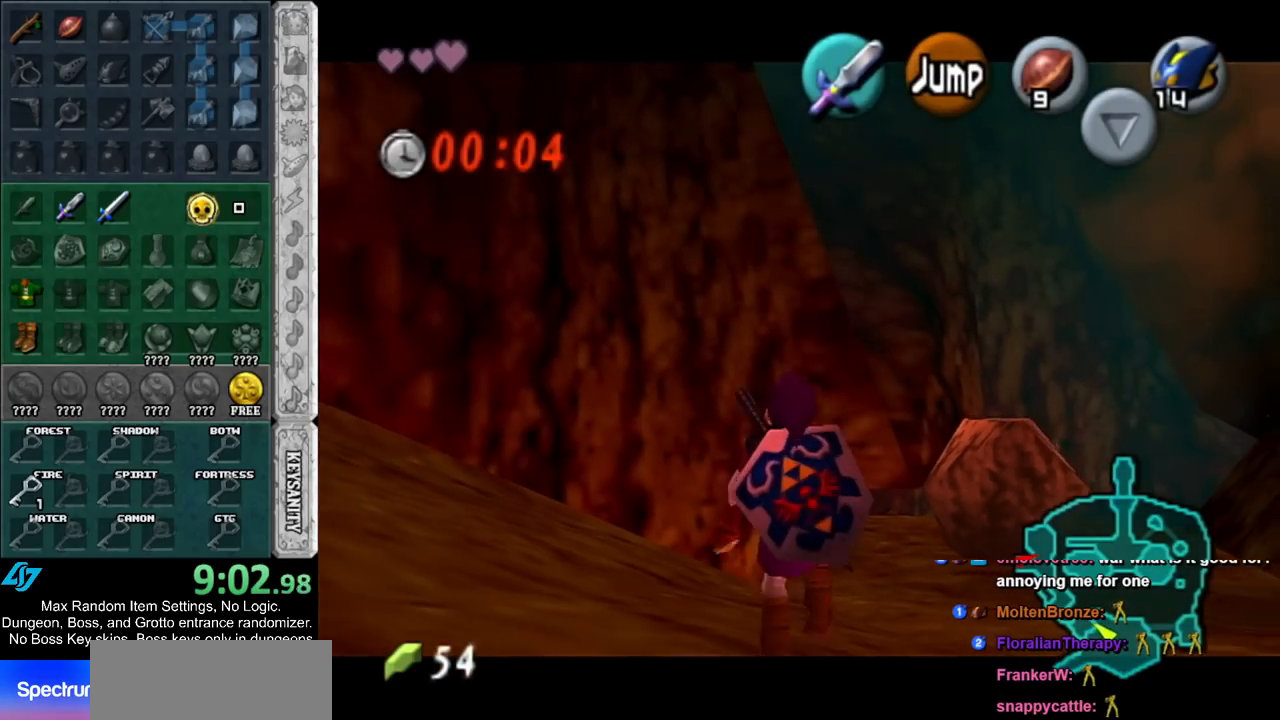
{"buttons": ["A"], "left_stick": "down", "right_stick": "center", "events": [[417, "L1", "up"], [483, "A", "down"]]}
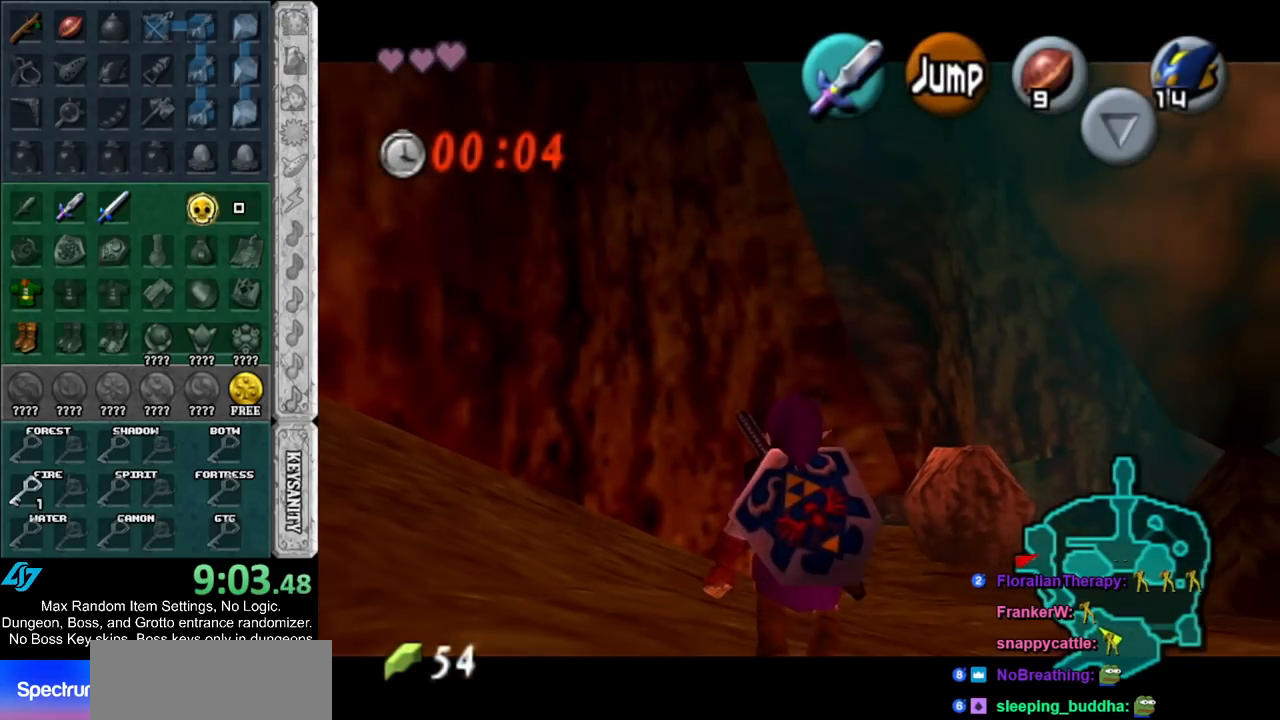
{"buttons": [], "left_stick": "up", "right_stick": "center", "events": [[117, "L1", "down"], [200, "A", "up"], [200, "left_stick", "up"], [333, "L1", "up"]]}
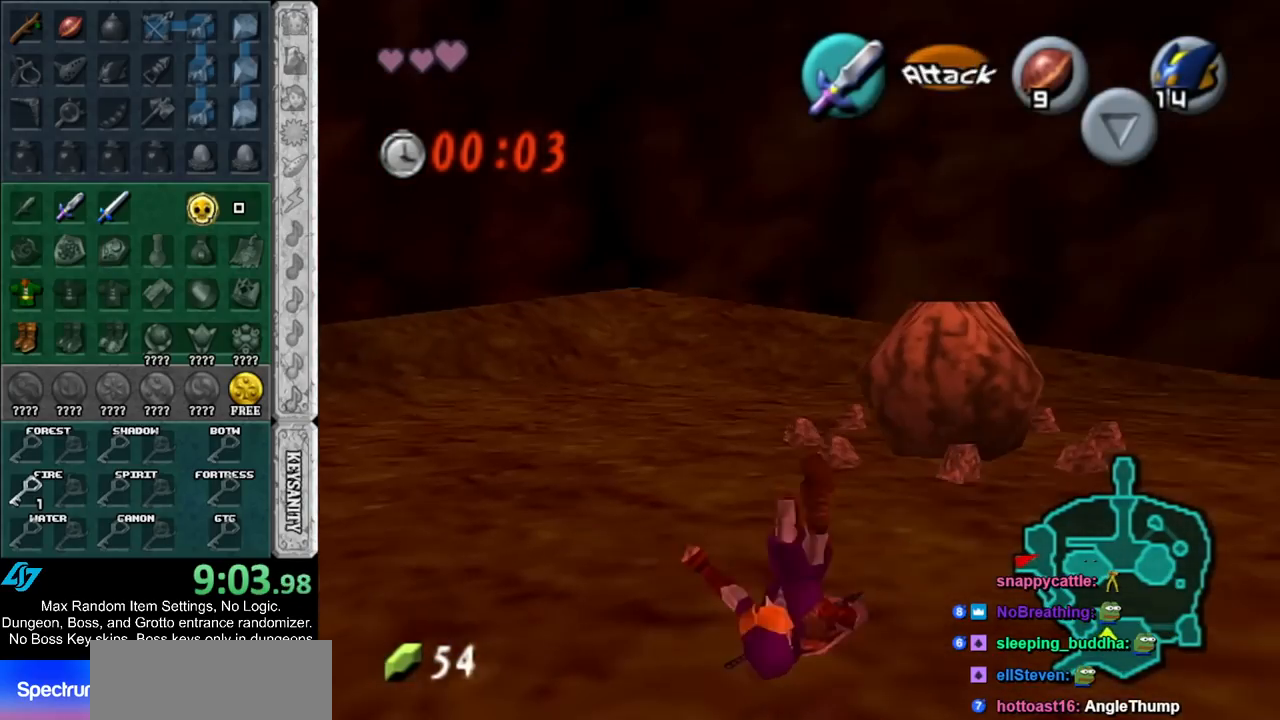
{"buttons": [], "left_stick": "up", "right_stick": "center", "events": [[167, "left_stick", "up-right"], [383, "left_stick", "up"]]}
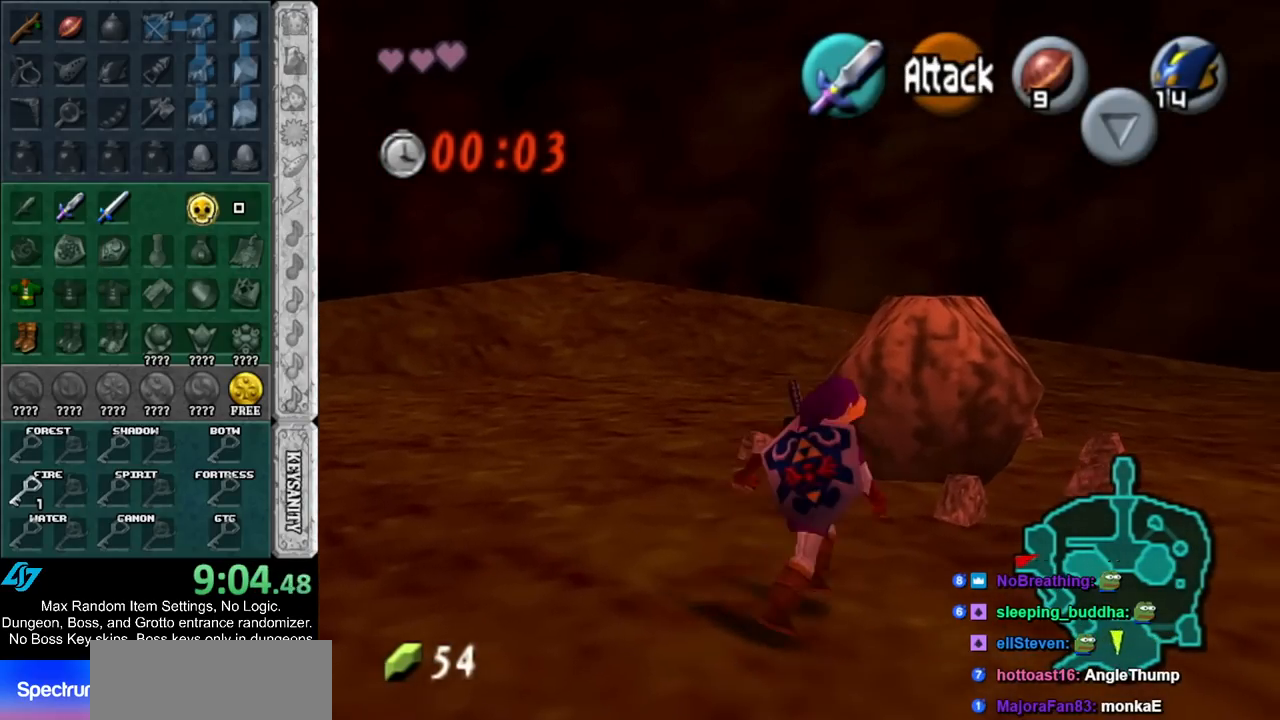
{"buttons": ["R1"], "left_stick": "up", "right_stick": "center", "events": [[333, "X", "down"], [383, "R1", "down"], [450, "X", "up"]]}
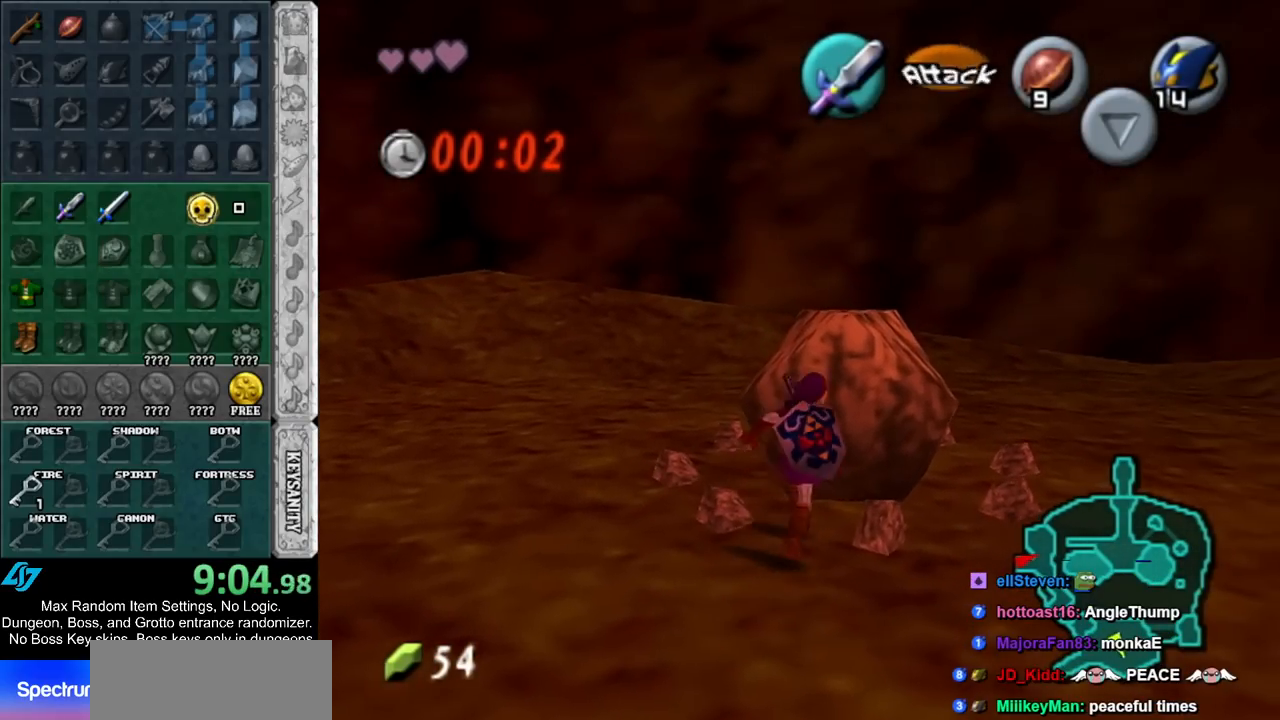
{"buttons": [], "left_stick": "up", "right_stick": "center", "events": [[50, "R1", "up"]]}
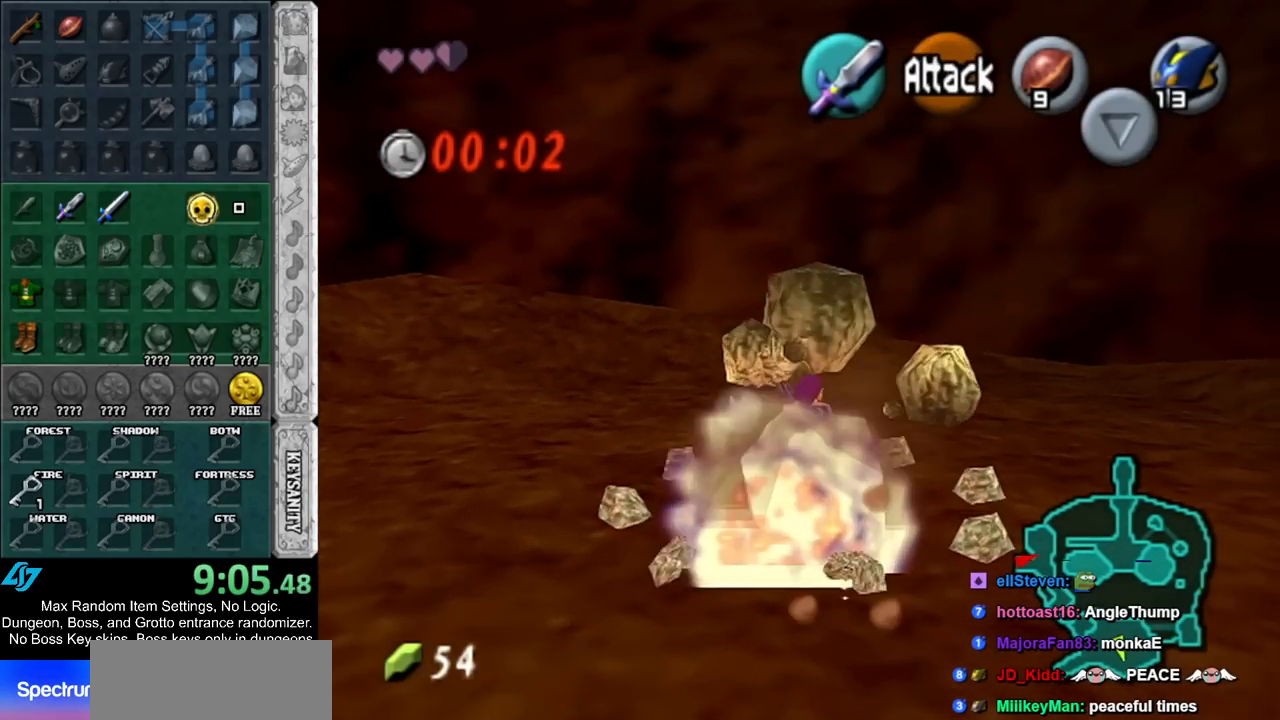
{"buttons": [], "left_stick": "center", "right_stick": "center", "events": [[200, "left_stick", "center"]]}
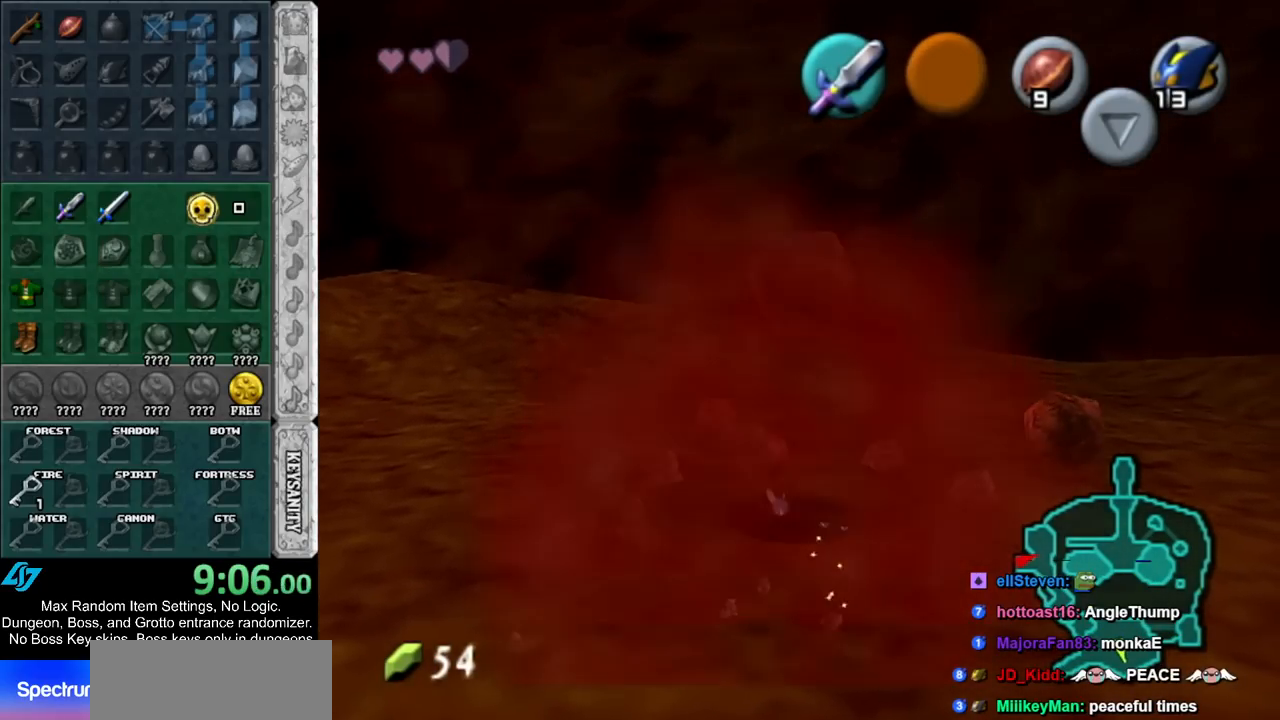
{"buttons": [], "left_stick": "up", "right_stick": "center", "events": [[133, "left_stick", "up"]]}
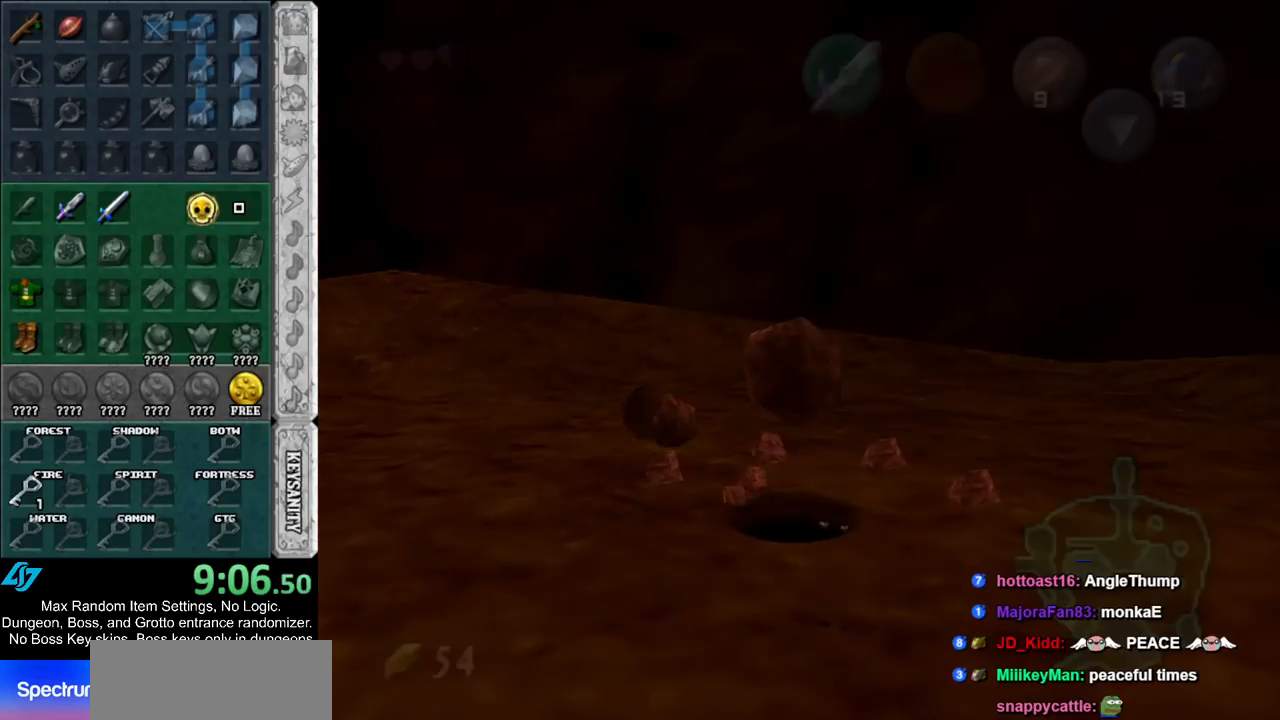
{"buttons": [], "left_stick": "up", "right_stick": "center", "events": []}
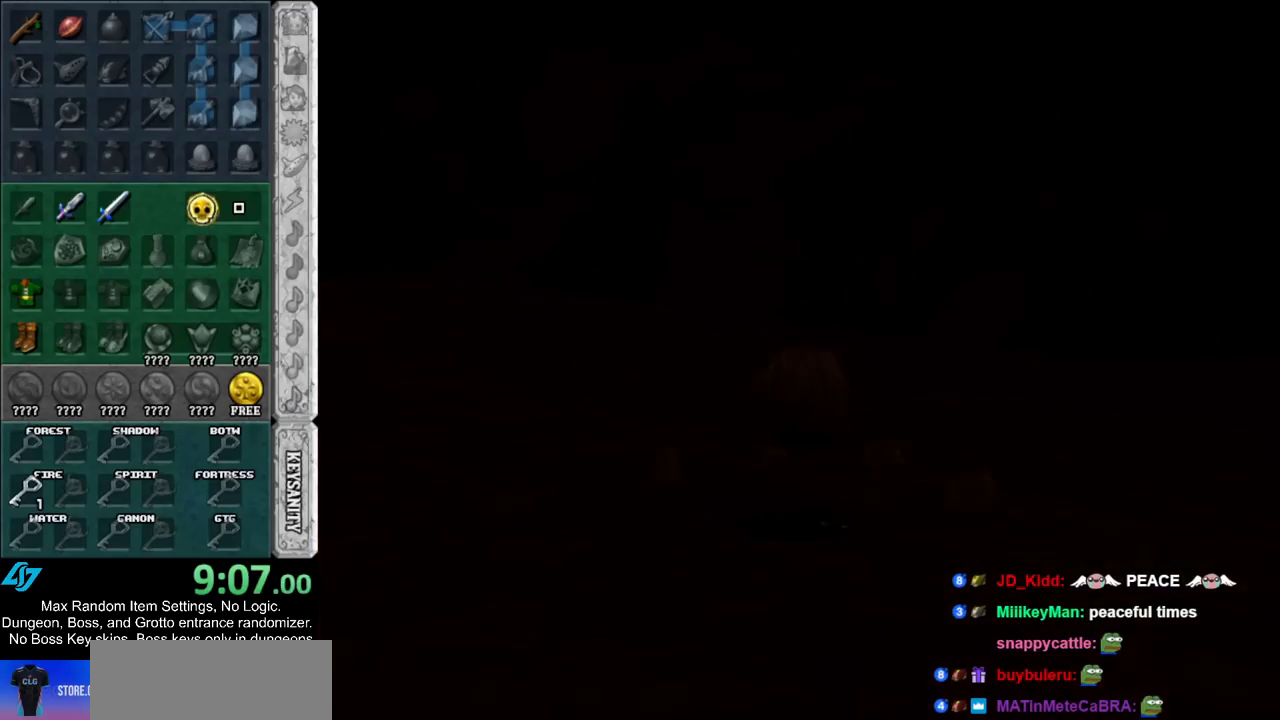
{"buttons": [], "left_stick": "up", "right_stick": "center", "events": []}
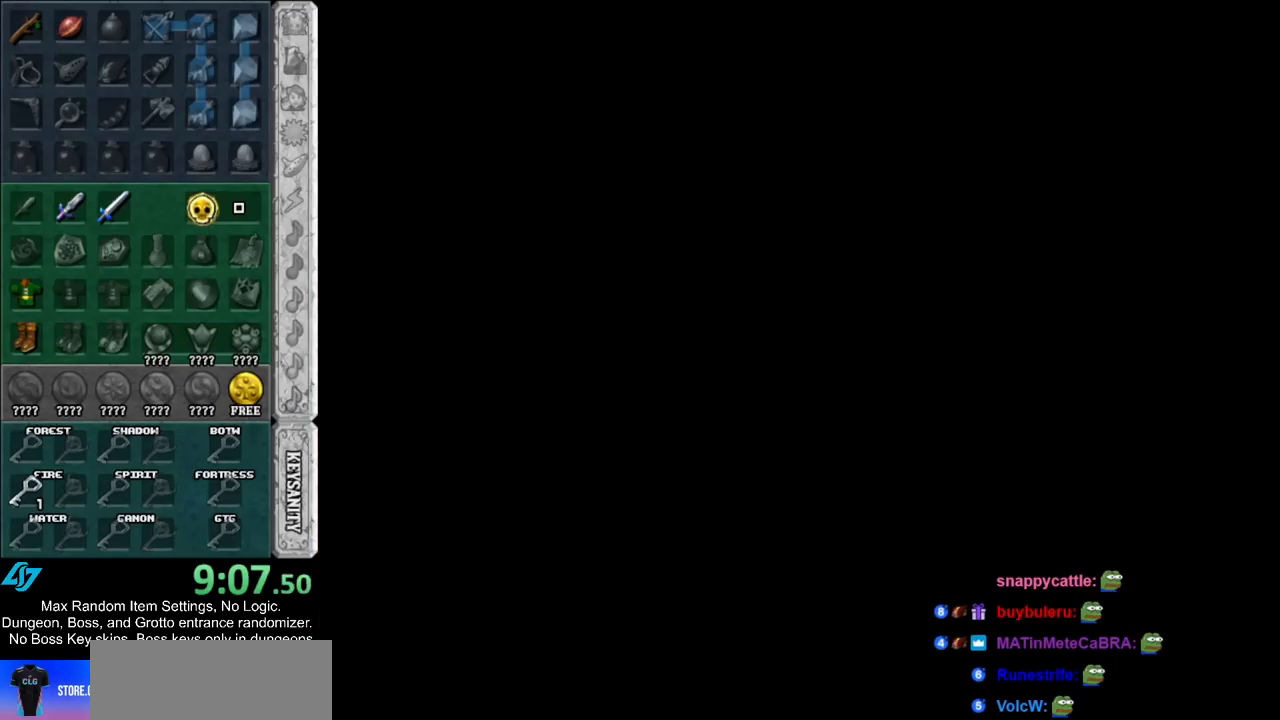
{"buttons": [], "left_stick": "up", "right_stick": "center", "events": []}
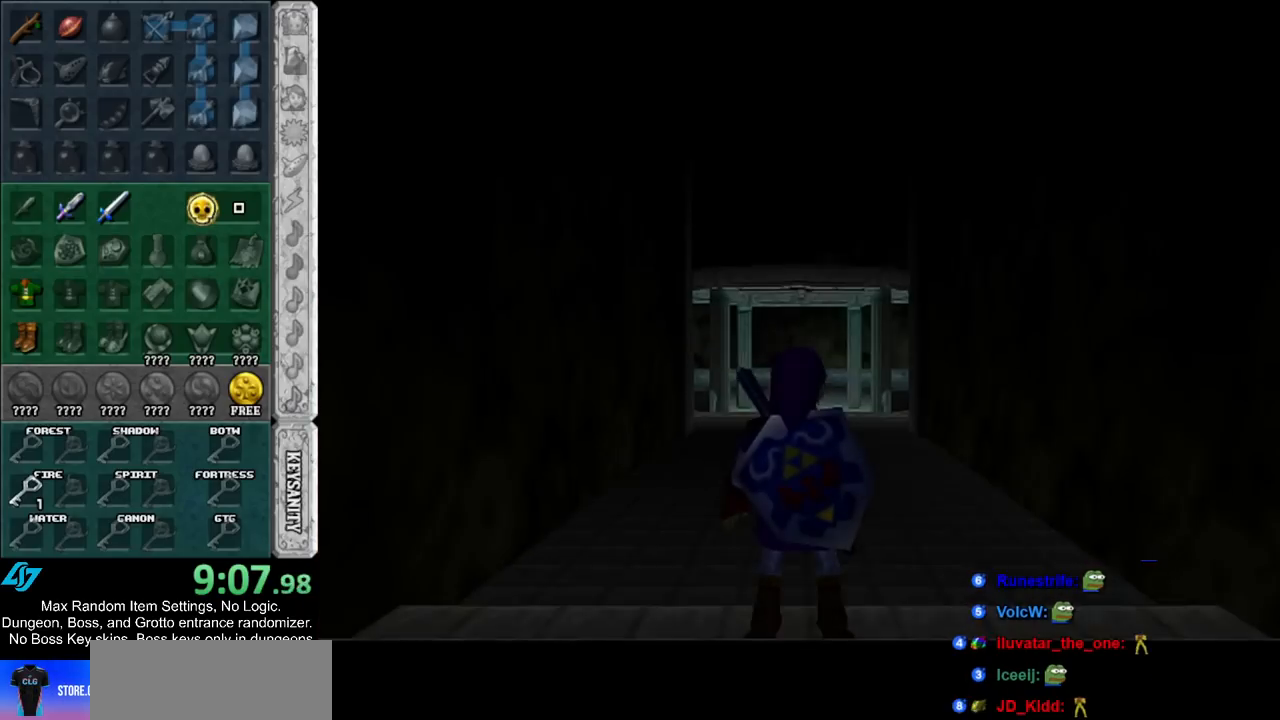
{"buttons": [], "left_stick": "down", "right_stick": "center", "events": [[300, "left_stick", "center"], [450, "left_stick", "down"]]}
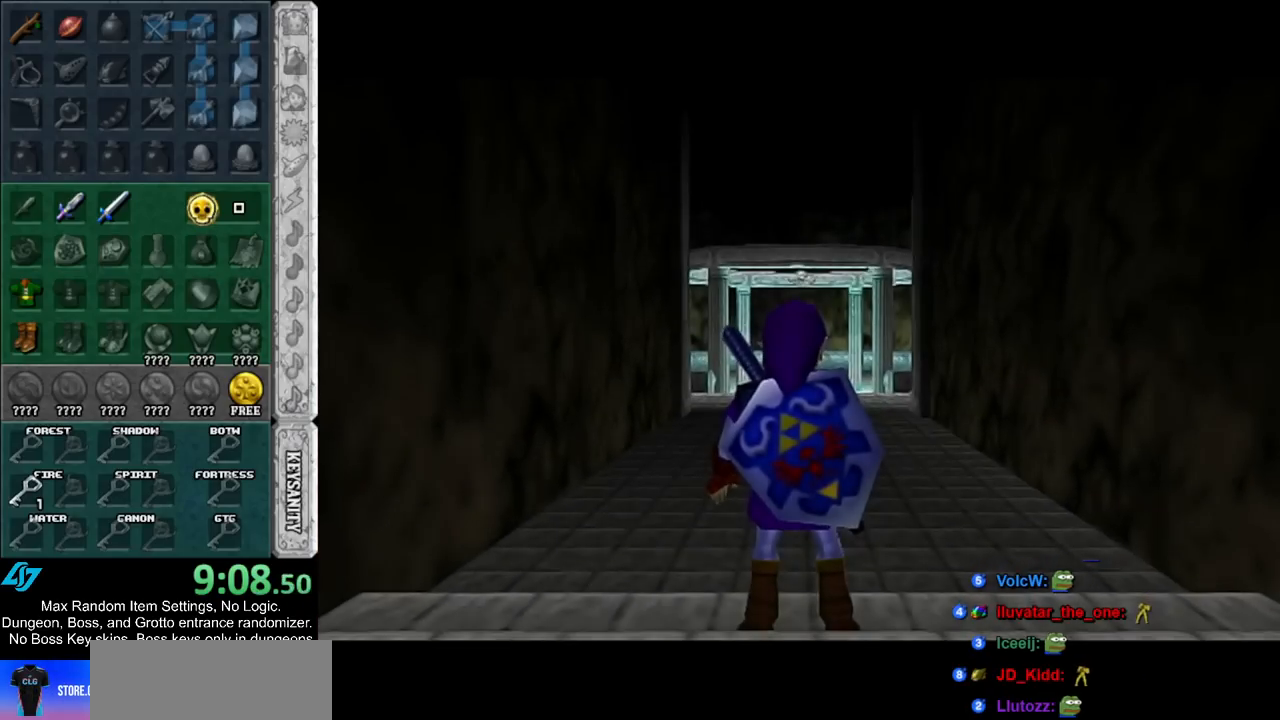
{"buttons": [], "left_stick": "up", "right_stick": "center", "events": [[200, "left_stick", "center"], [333, "left_stick", "up"]]}
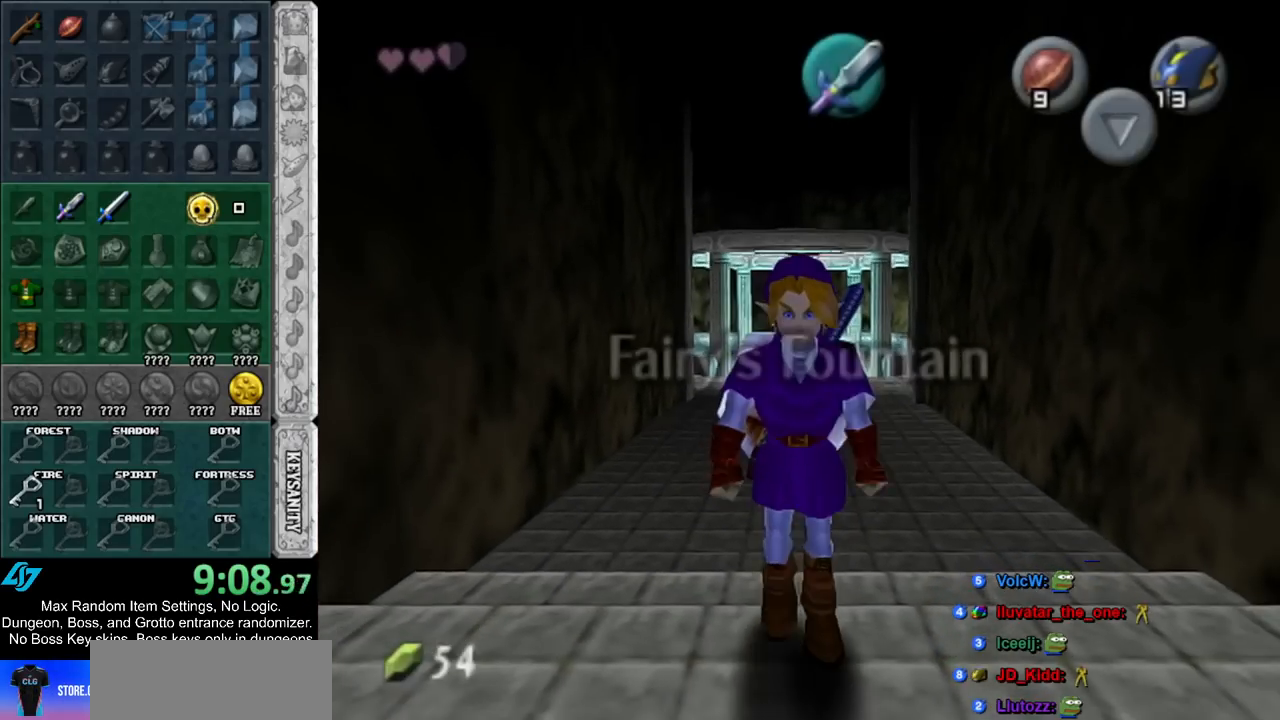
{"buttons": [], "left_stick": "down", "right_stick": "center", "events": [[383, "left_stick", "center"], [450, "left_stick", "down"]]}
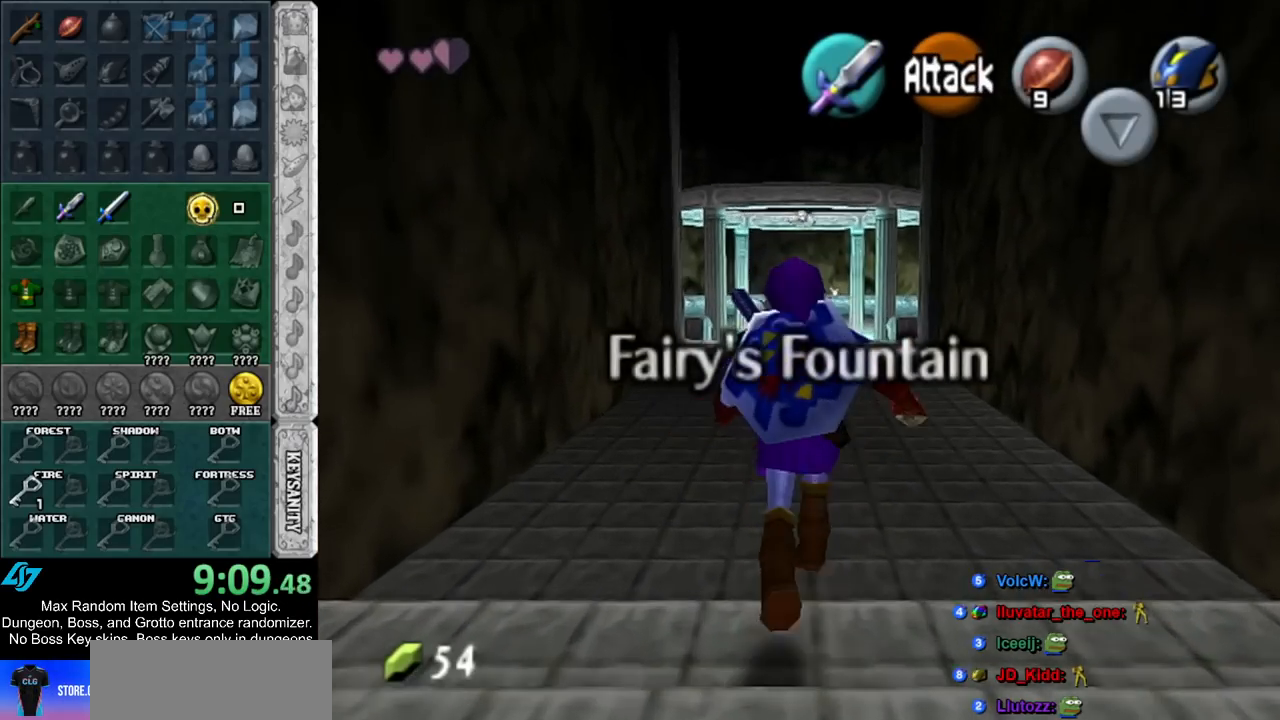
{"buttons": ["L1"], "left_stick": "down", "right_stick": "center", "events": [[67, "L1", "down"]]}
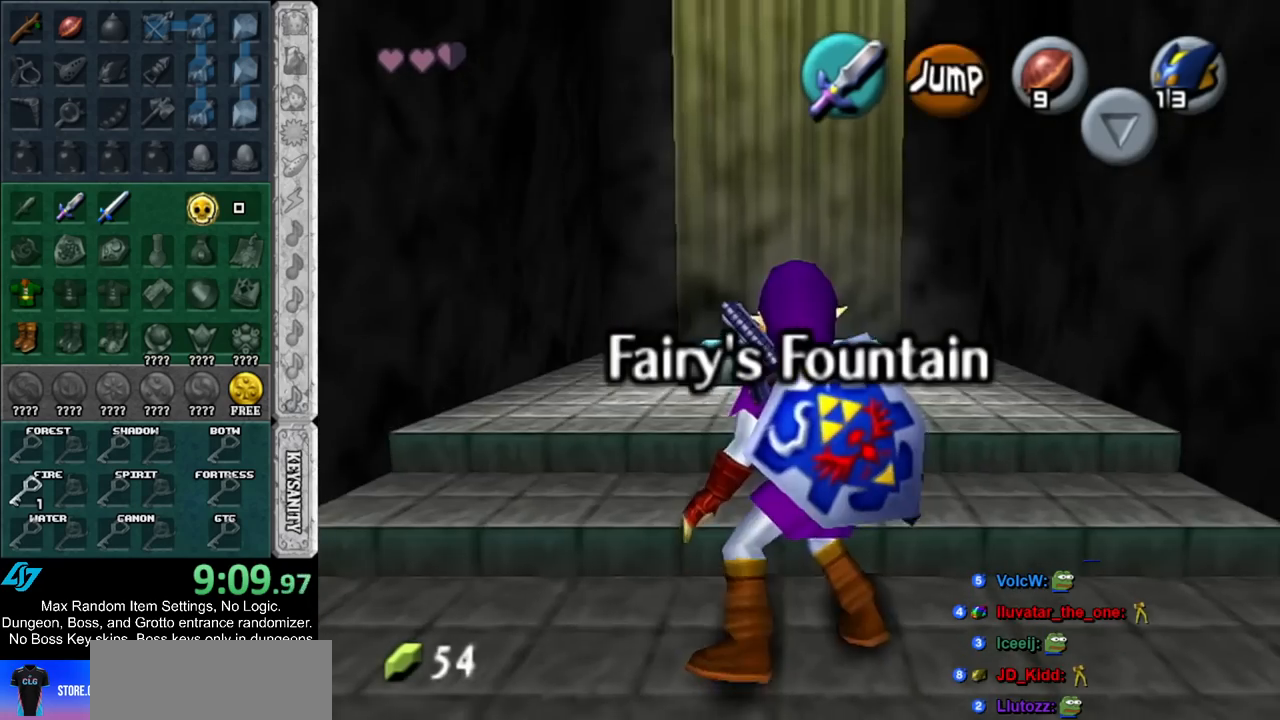
{"buttons": ["L1"], "left_stick": "down", "right_stick": "center", "events": []}
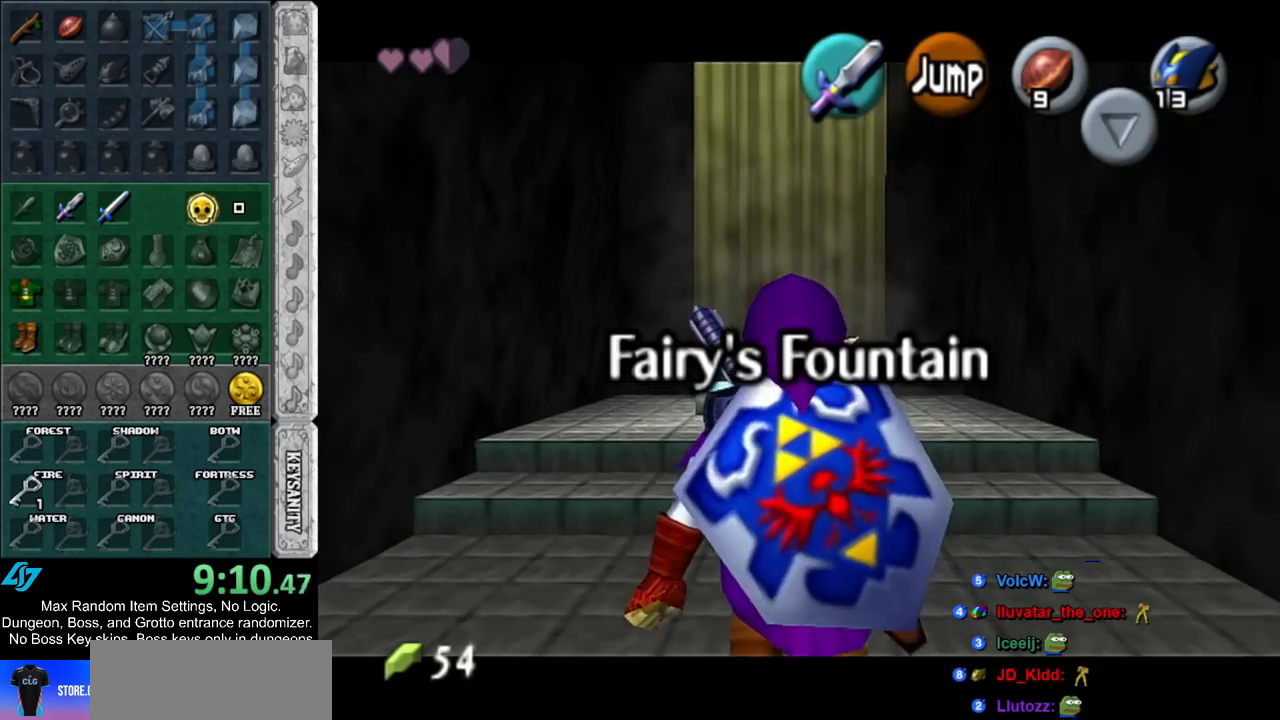
{"buttons": ["L1"], "left_stick": "down", "right_stick": "center", "events": []}
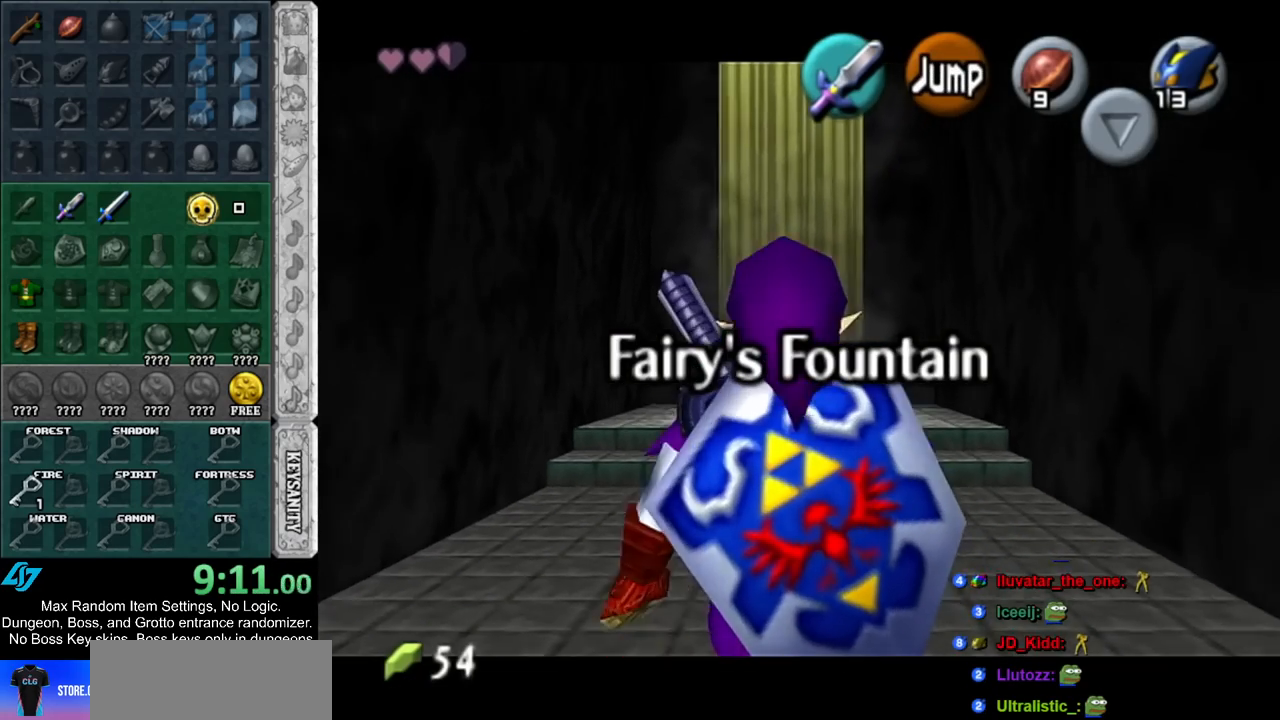
{"buttons": ["L1"], "left_stick": "down", "right_stick": "center", "events": []}
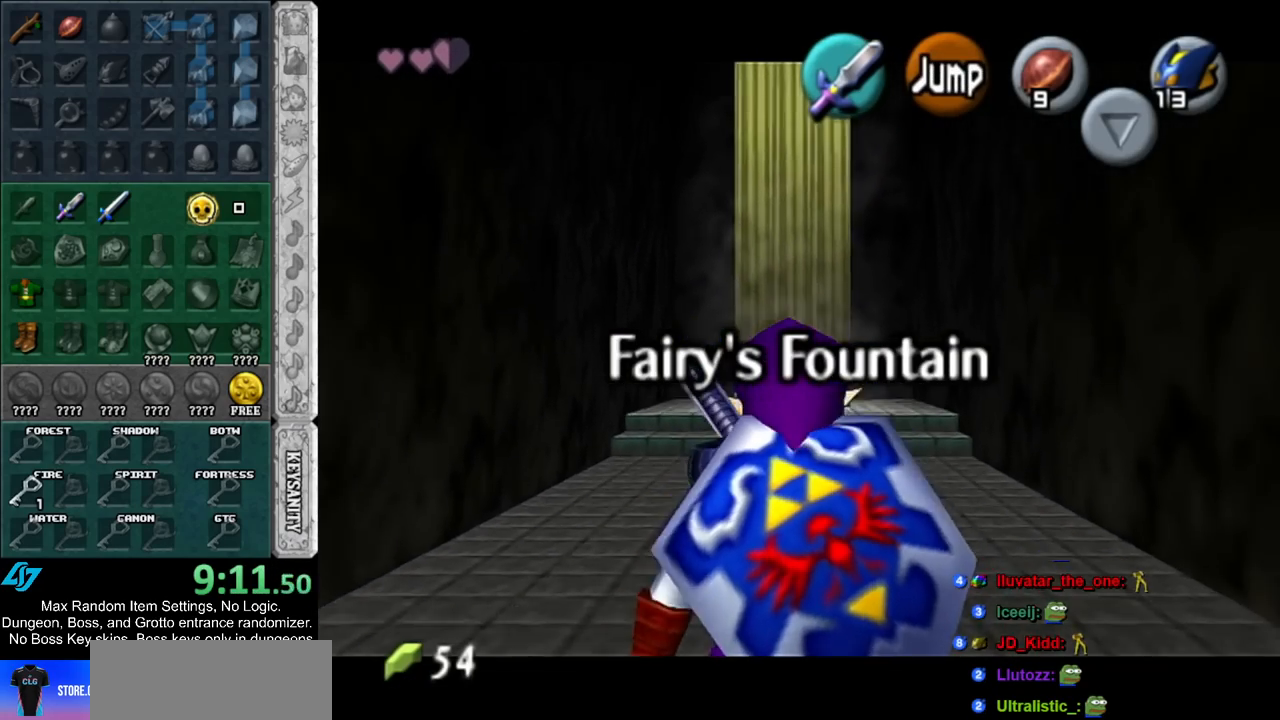
{"buttons": ["L1"], "left_stick": "down", "right_stick": "center", "events": []}
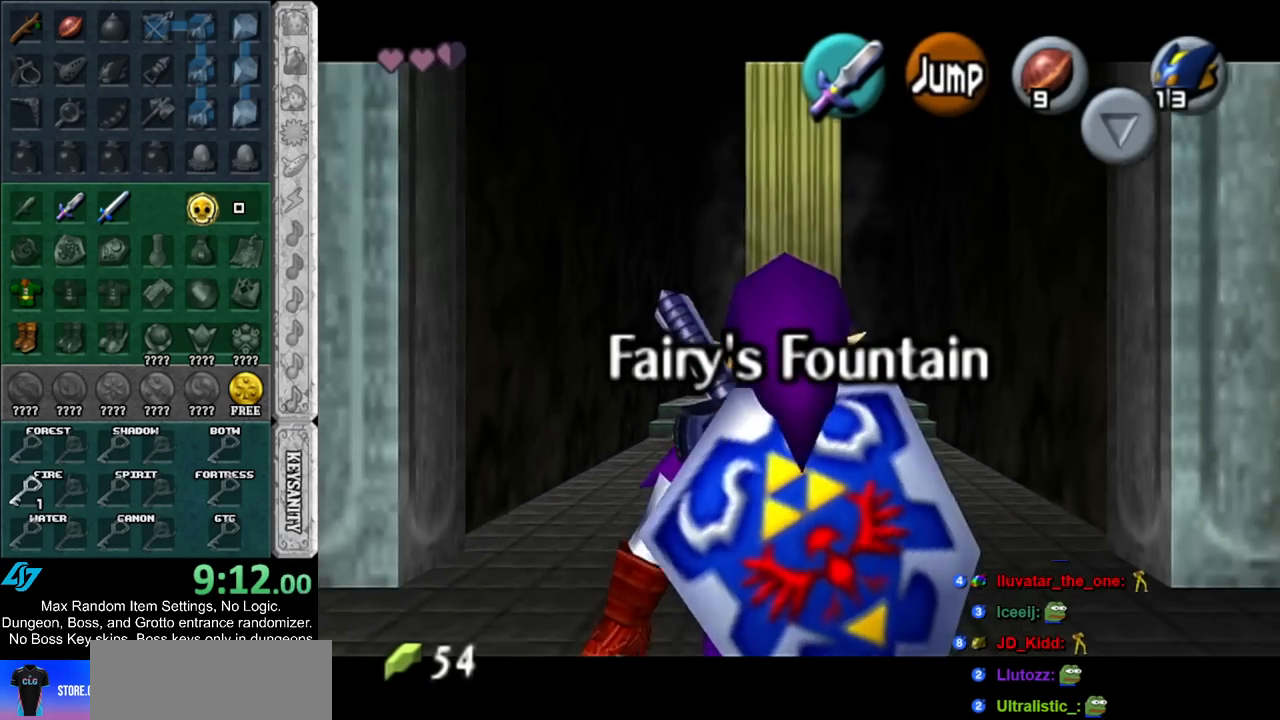
{"buttons": ["L1"], "left_stick": "down", "right_stick": "center", "events": []}
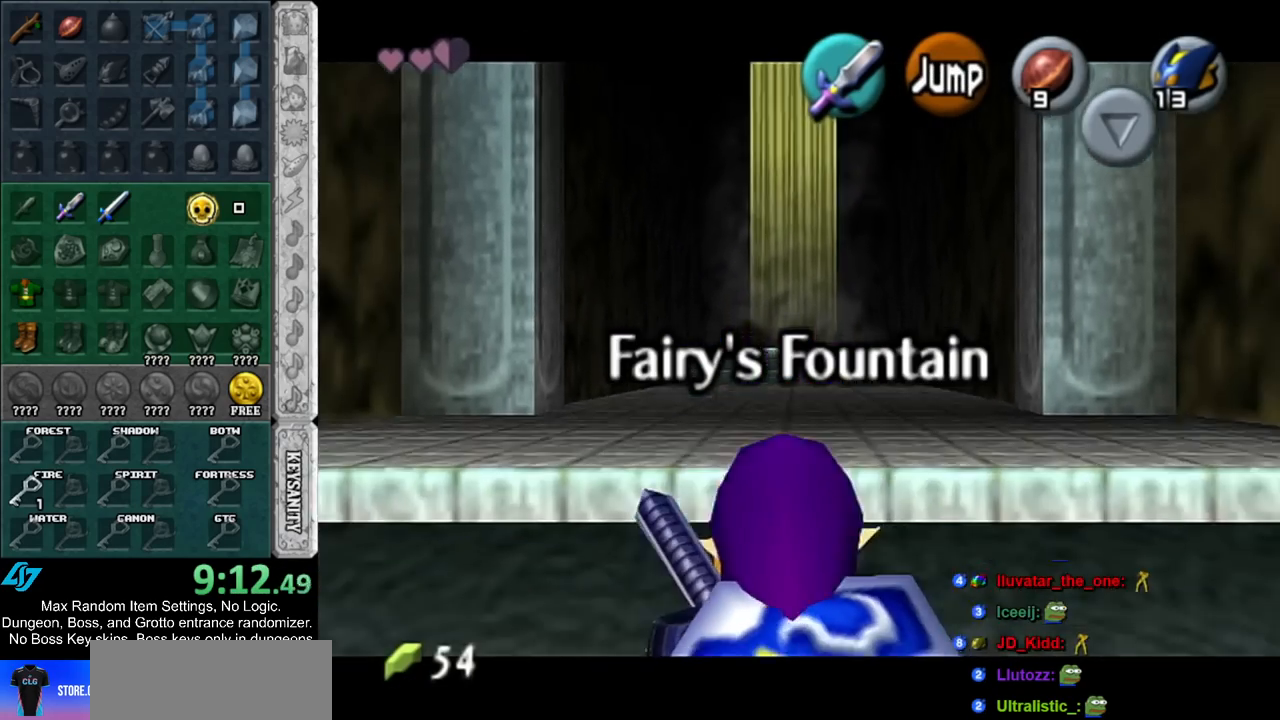
{"buttons": ["L1"], "left_stick": "down", "right_stick": "center", "events": []}
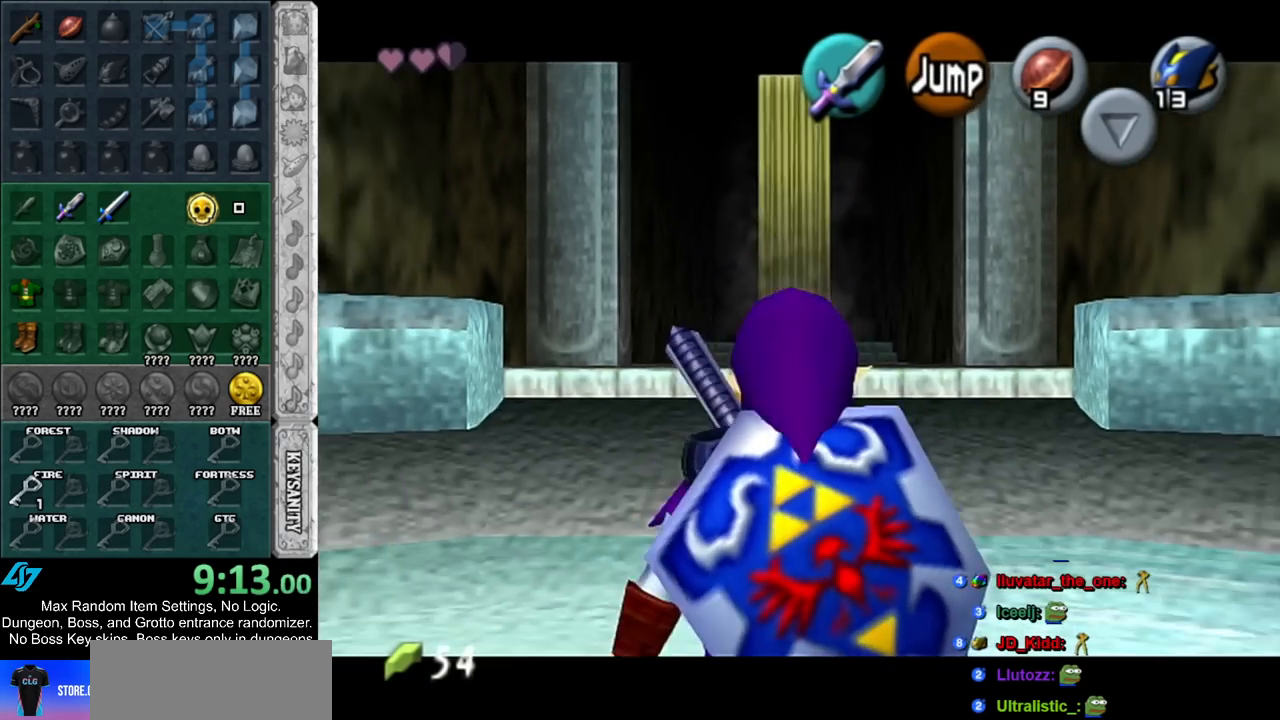
{"buttons": ["L1"], "left_stick": "down", "right_stick": "center", "events": []}
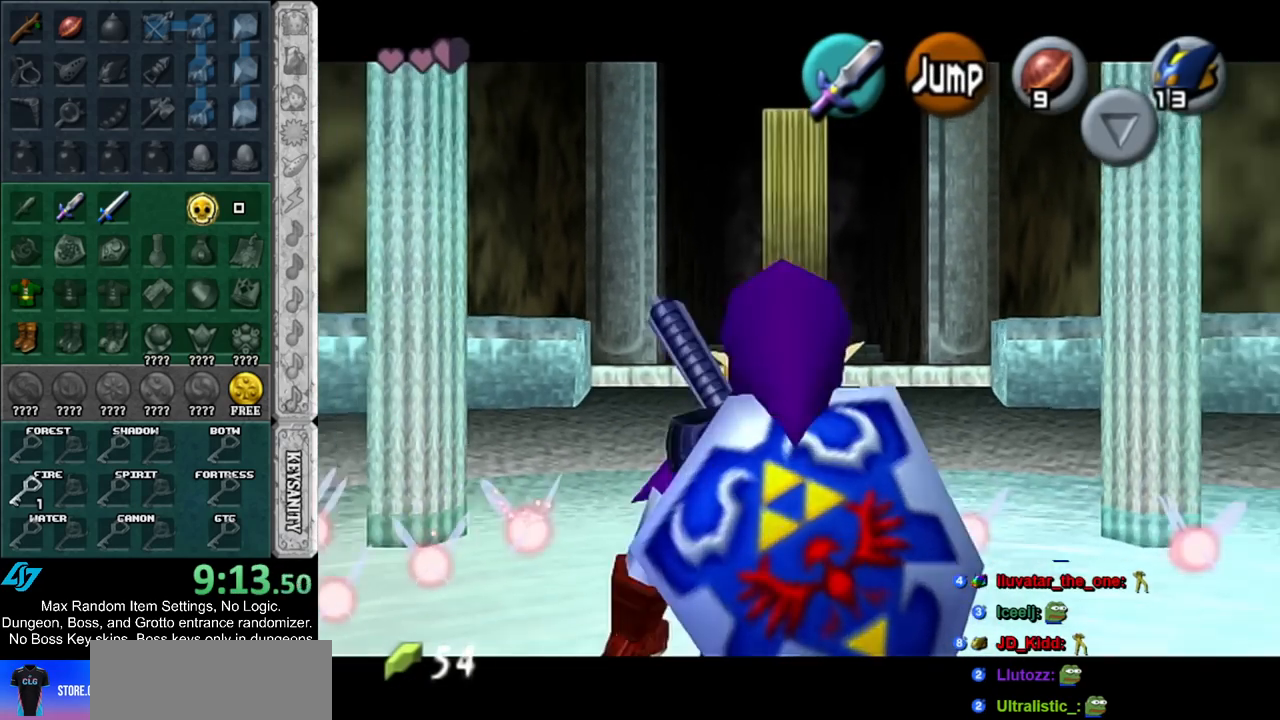
{"buttons": ["L1"], "left_stick": "up", "right_stick": "center", "events": [[50, "left_stick", "up"]]}
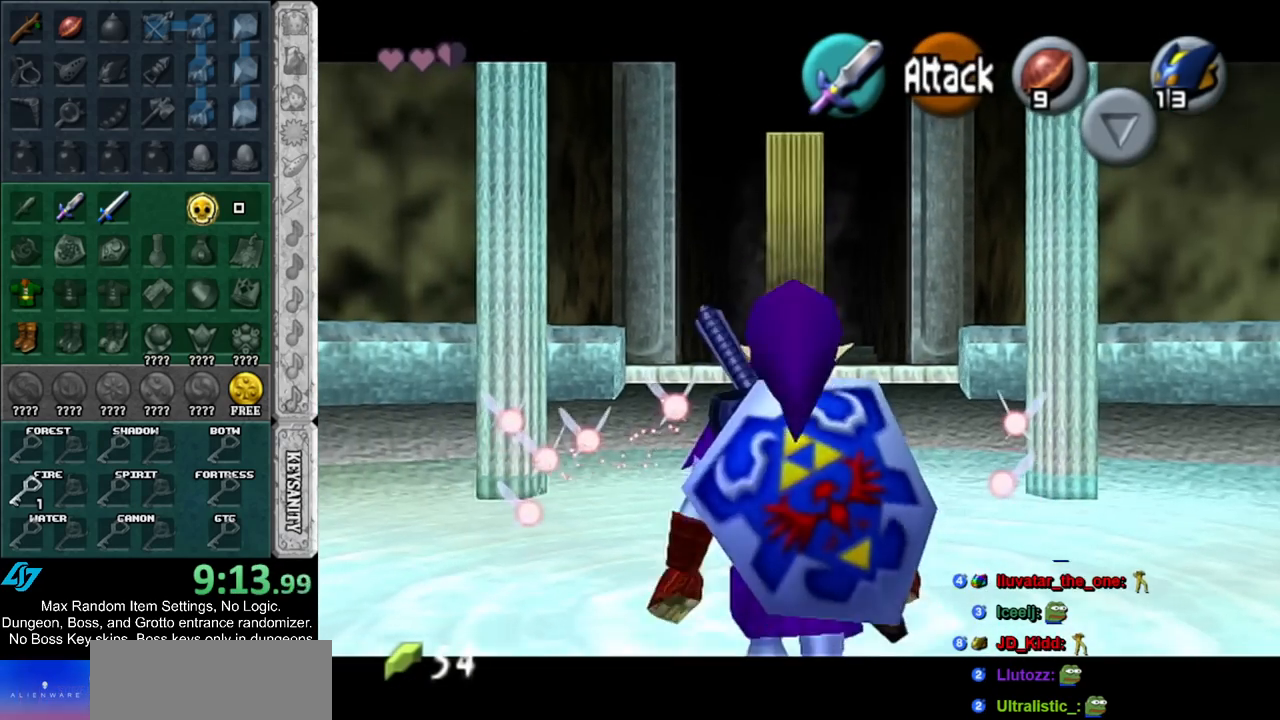
{"buttons": ["L1"], "left_stick": "up", "right_stick": "center", "events": []}